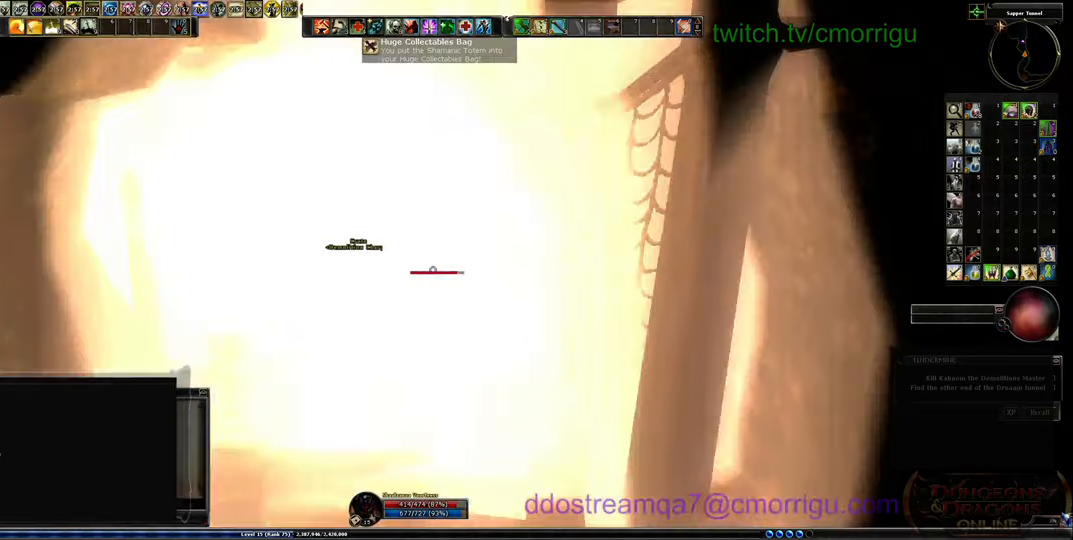
Gameplay with keyboard; each line is a JSON object with the keys held at the frame after it. "events" lists presses ("down") and releases ("up") of ".", "/", "0", "1", "2", "3", "4", "5", "6", "7", "8", "9", "a", "b", "backslash", "backspace", "c", "caps_lock", "comma", "ctrl_l", "ctrl_r", "d", "e", "equals", "escape", "f", "f1", "f10", "f11", "f12", "f2", "f3", "f4", "f5", "f6", "f7", "f8", "f9", "g", "h", "i", "j", "k", "l", "lbracket", "m", "minus", "n", "o", "p", "q", "quote", "r", "rbracket", "return", "s", "semicolon", "shift_l", "shift_r", "space", "t", "tab", "tilde", "u", "v", "w", "x", "y" and "z" between this image and that frame as [ms after this image, input, new state], when the widget could be followed in between. No other keys are recorded. Mouse input is not recorded.
{"keys": ["w"], "events": [[467, "a", "up"]]}
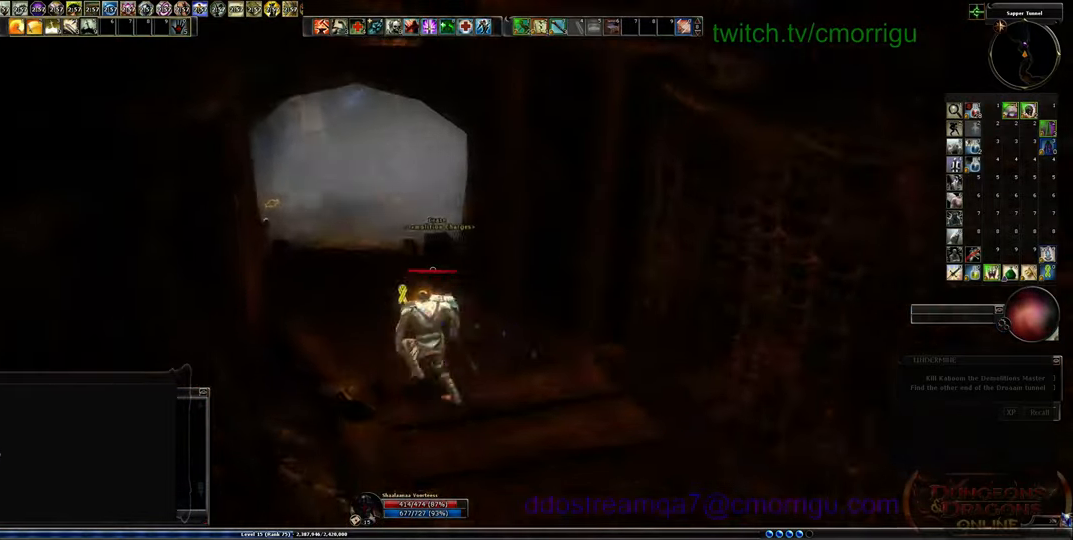
{"keys": ["w"], "events": []}
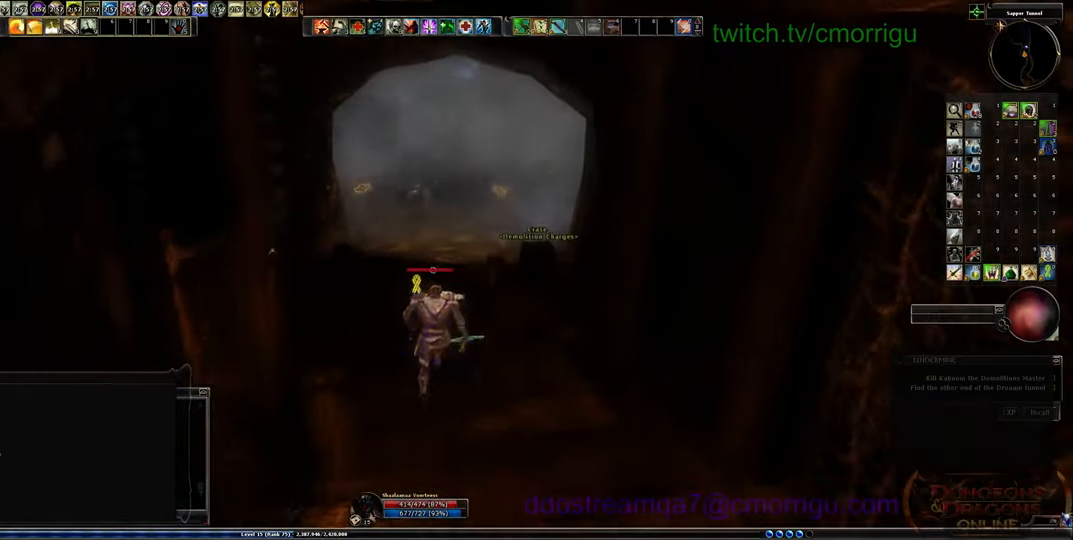
{"keys": ["a", "w"], "events": [[67, "a", "down"]]}
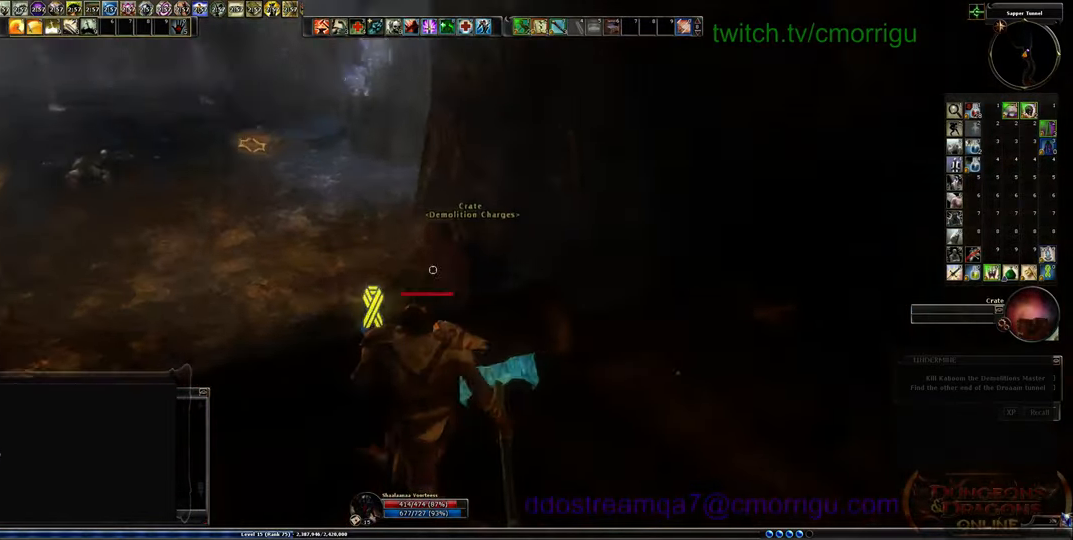
{"keys": [], "events": [[333, "a", "up"], [367, "w", "up"]]}
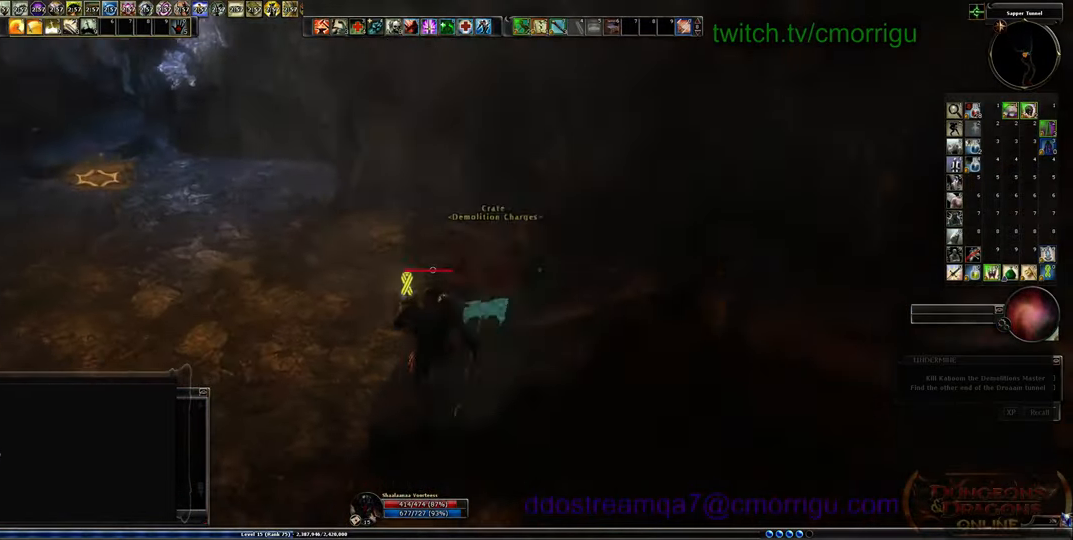
{"keys": ["w"], "events": [[400, "w", "down"]]}
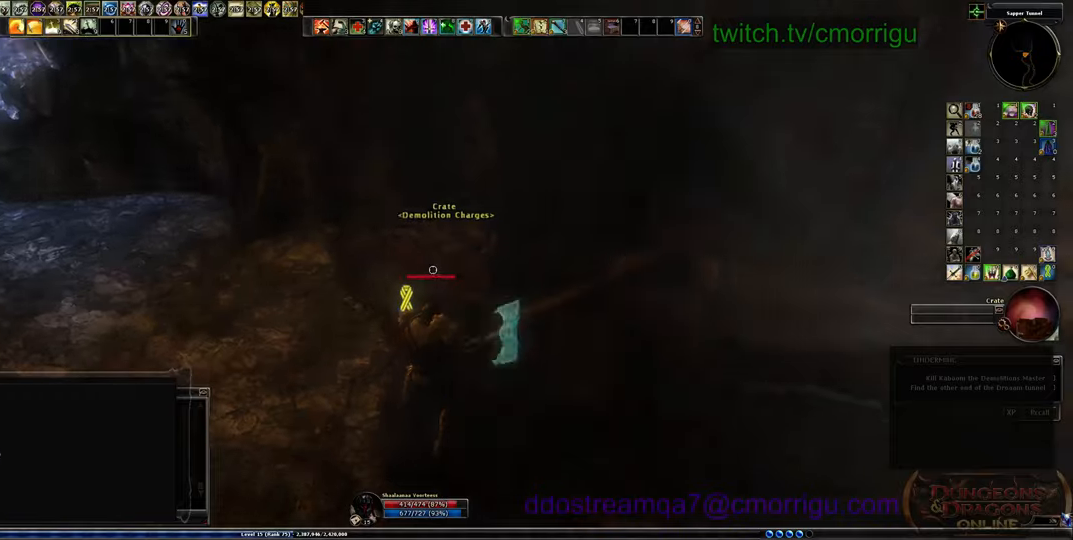
{"keys": ["w"], "events": [[100, "w", "up"], [500, "w", "down"]]}
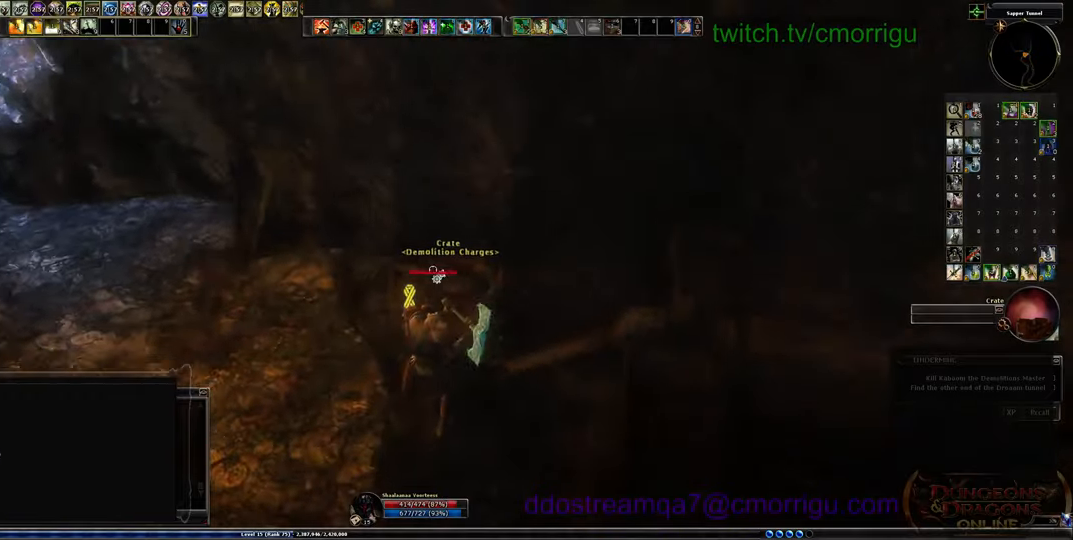
{"keys": ["a", "w"], "events": [[200, "a", "down"]]}
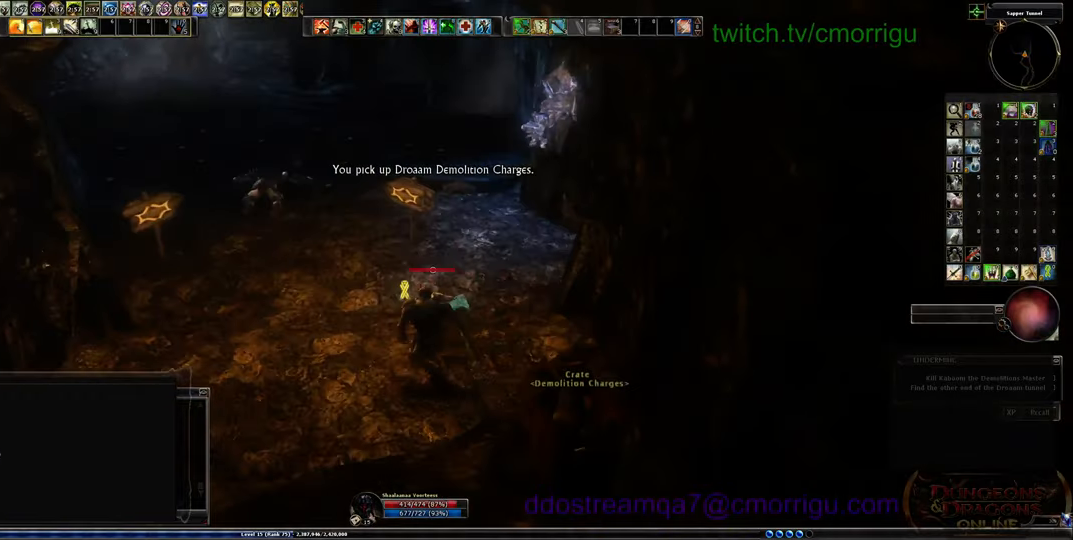
{"keys": ["w"], "events": [[200, "a", "up"]]}
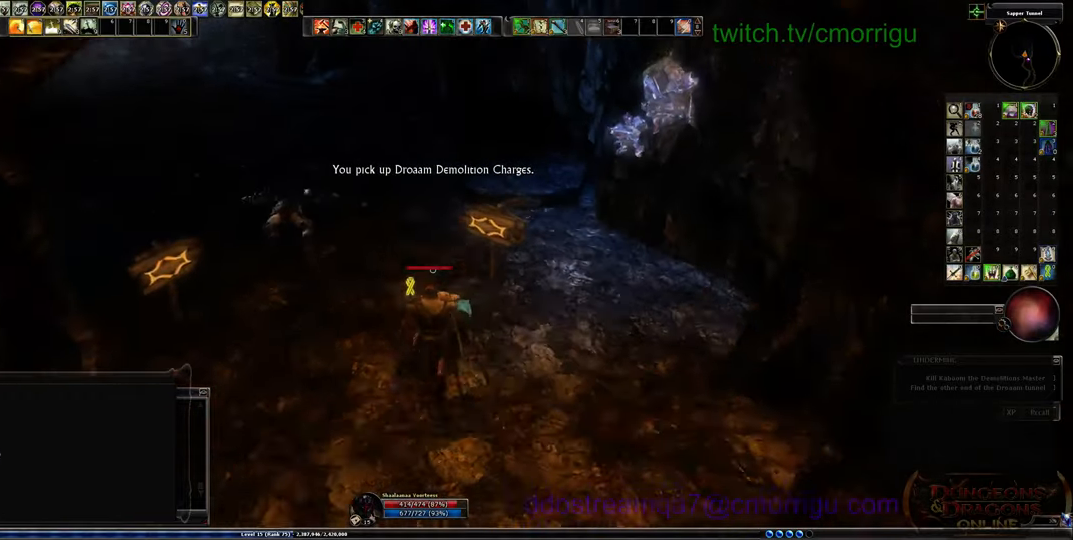
{"keys": ["w"], "events": []}
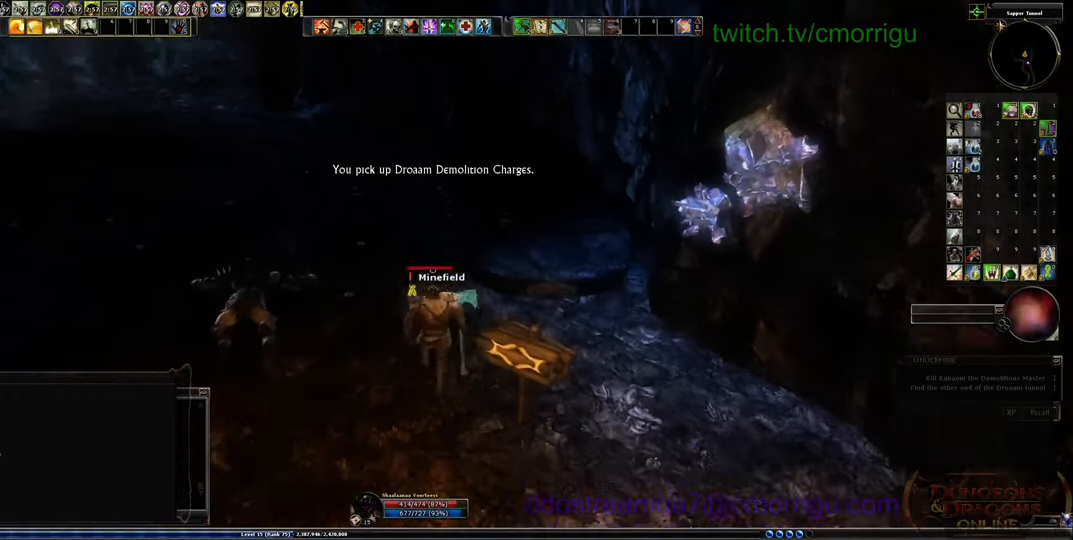
{"keys": ["w"], "events": [[167, "a", "down"], [300, "a", "up"]]}
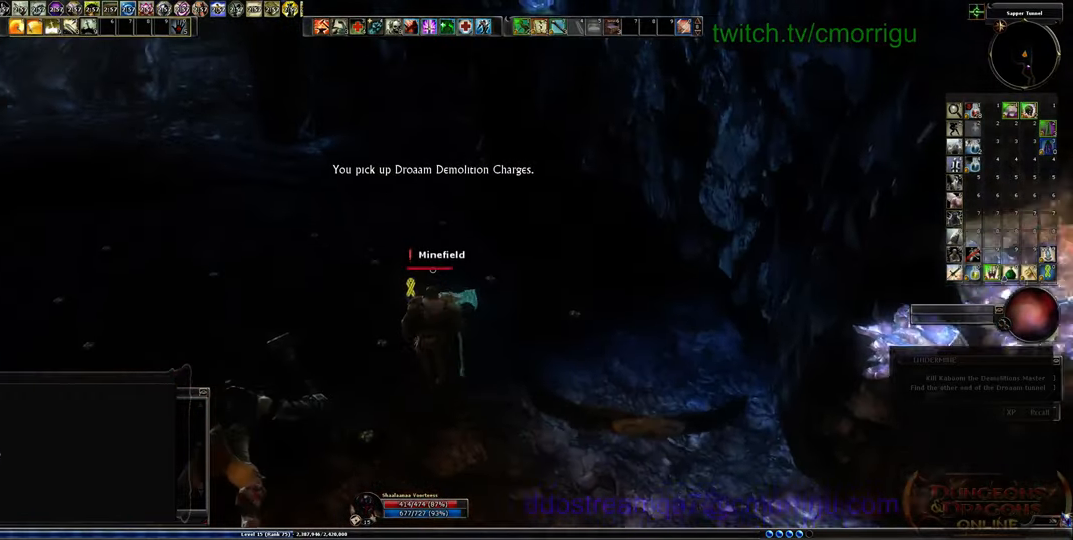
{"keys": [], "events": [[333, "w", "up"]]}
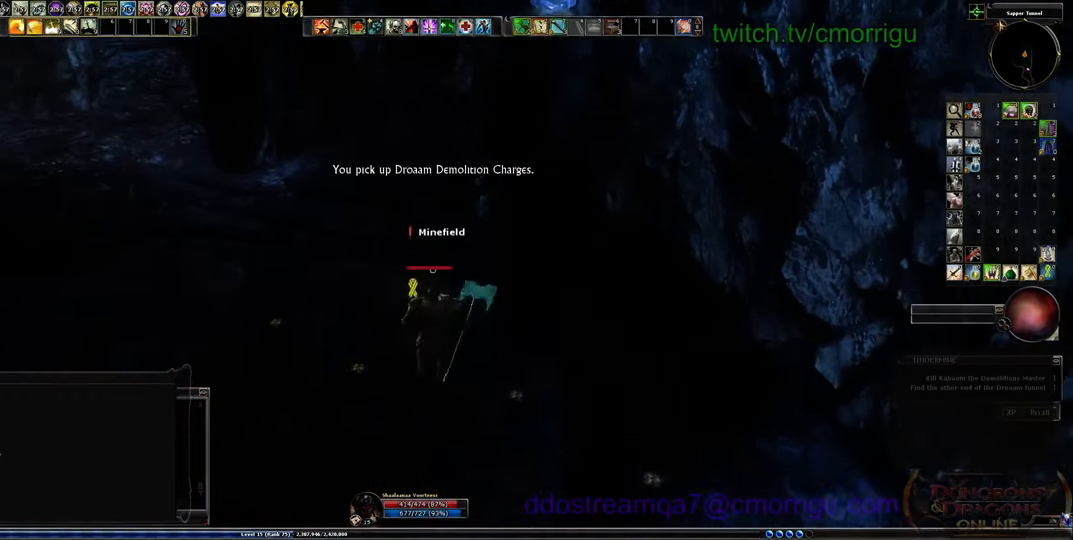
{"keys": [], "events": [[367, "d", "down"], [400, "d", "up"]]}
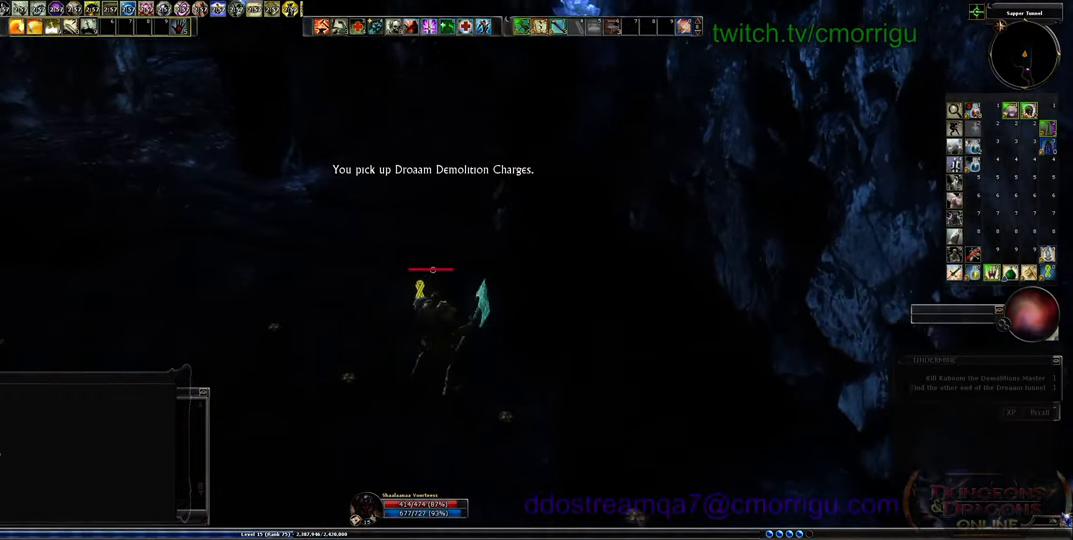
{"keys": [], "events": [[267, "w", "down"], [367, "w", "up"]]}
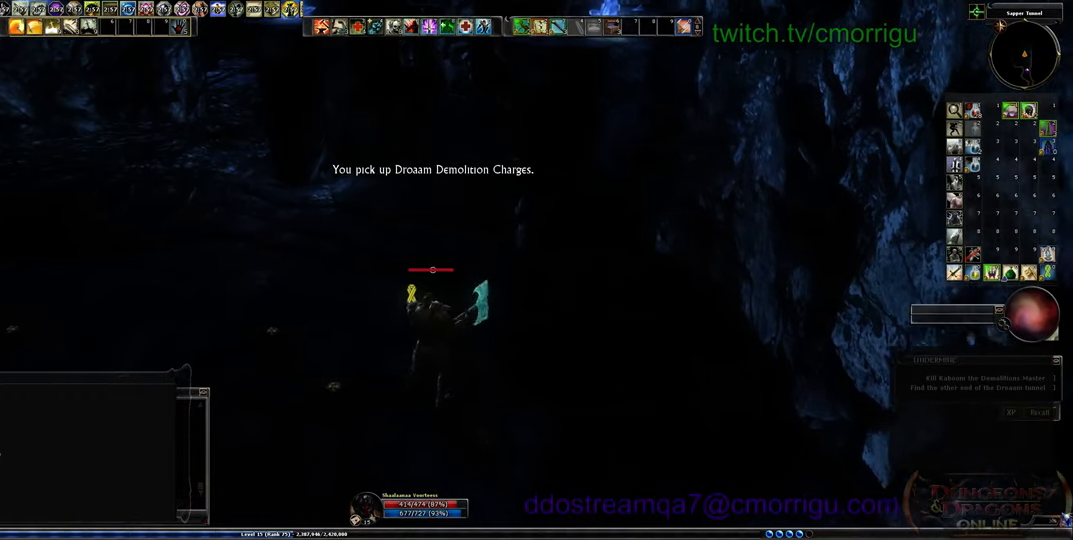
{"keys": [], "events": []}
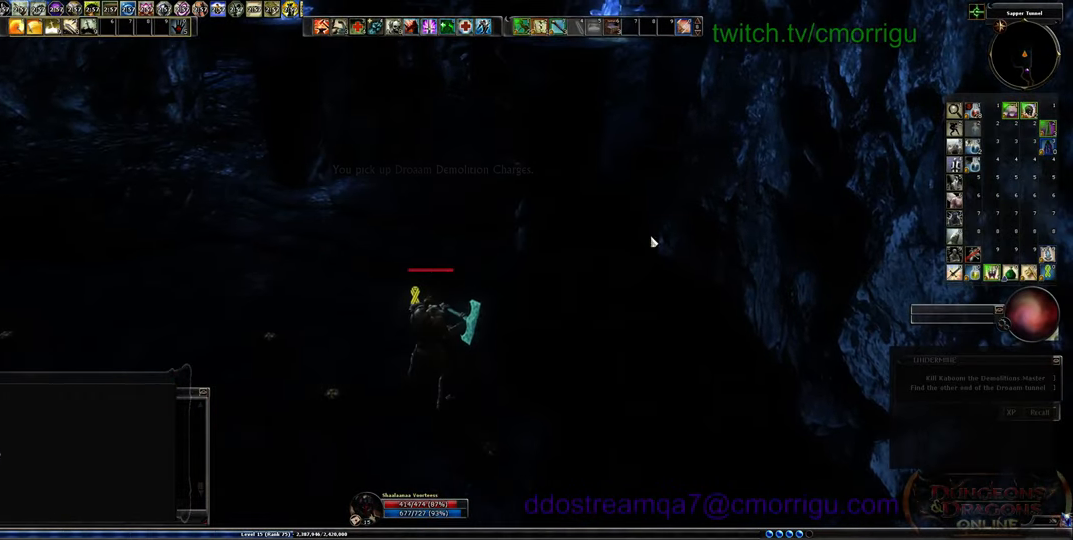
{"keys": [], "events": []}
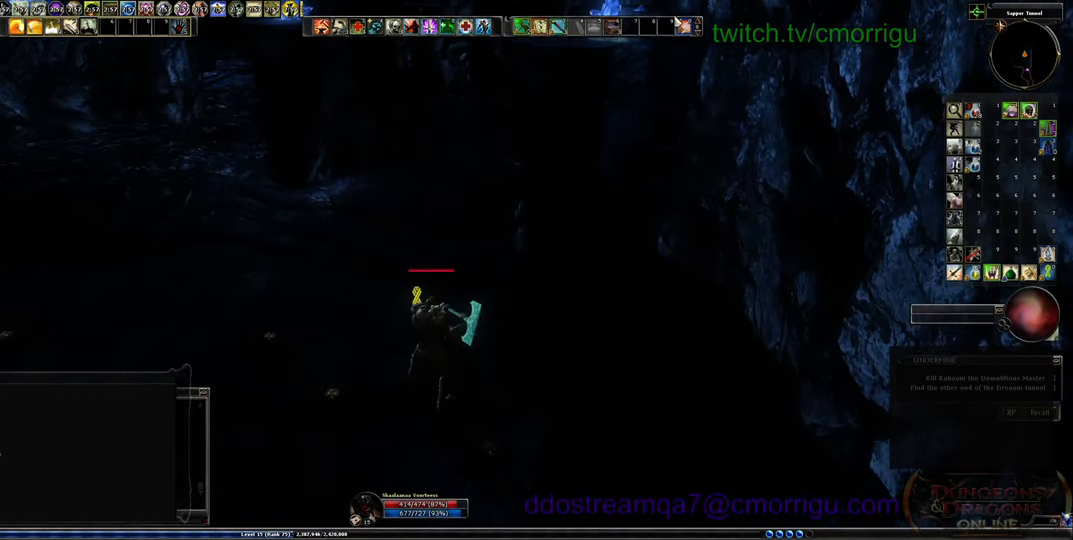
{"keys": [], "events": [[300, "w", "down"], [367, "w", "up"]]}
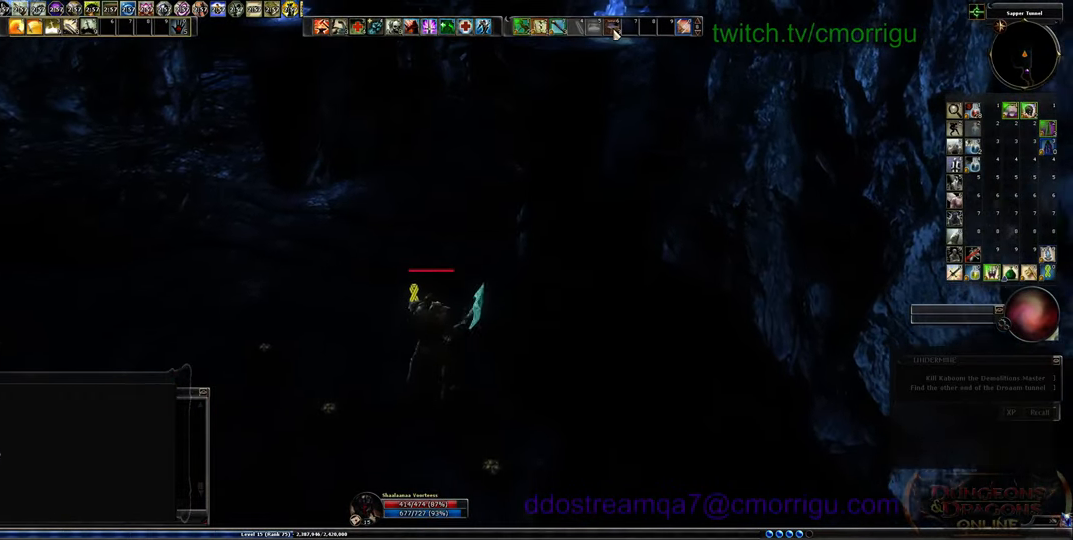
{"keys": [], "events": []}
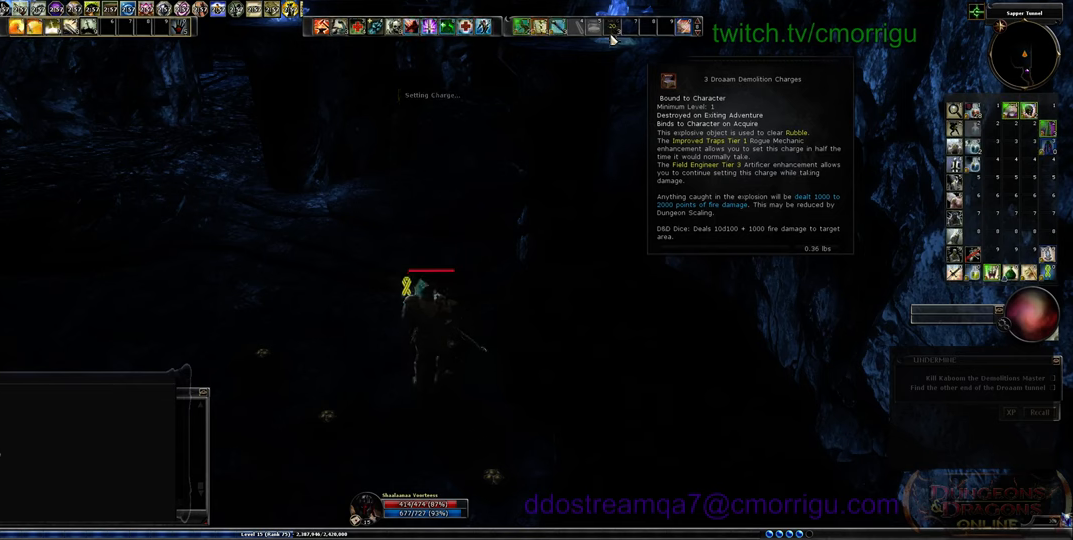
{"keys": [], "events": []}
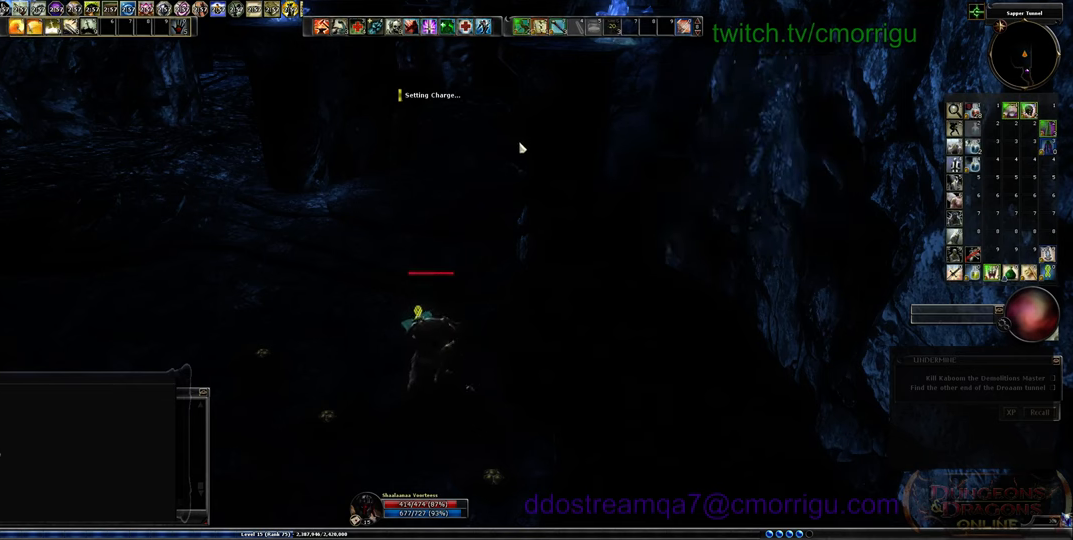
{"keys": [], "events": []}
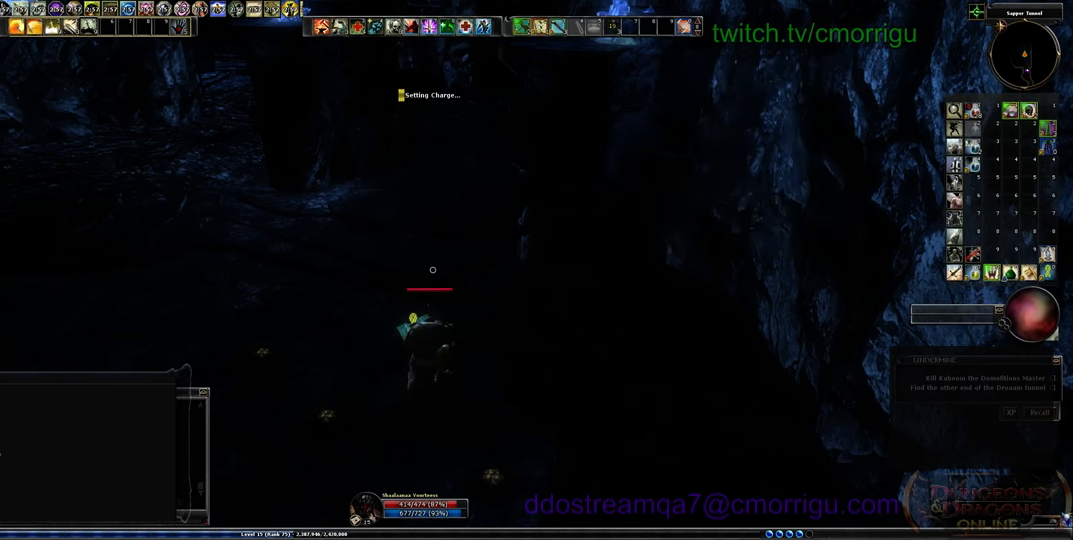
{"keys": [], "events": []}
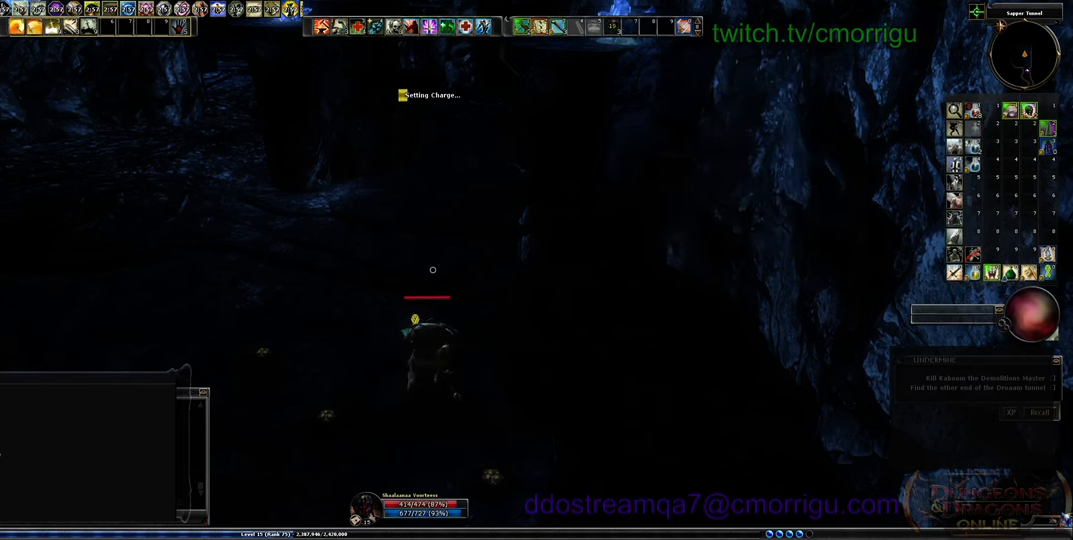
{"keys": [], "events": []}